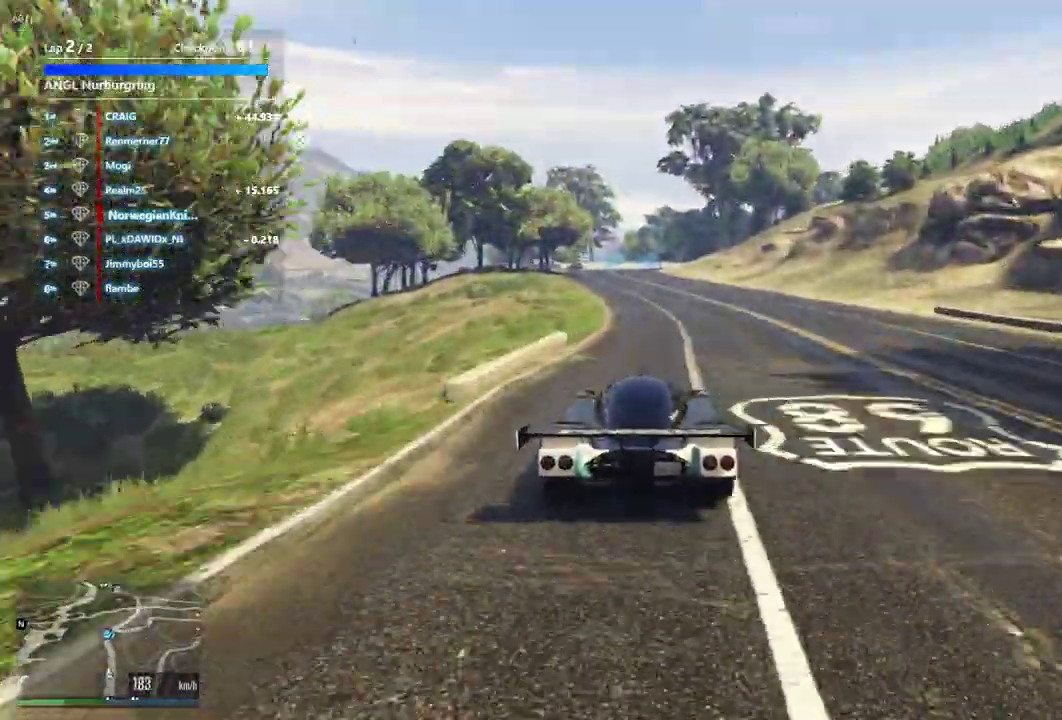
Gameplay with a controller (Xbox layout); each line is a JSON object with the inputs held at the frame after it (dt_ms = milliseconds from this image to that frame). "events" lists button and stick changes between this image and that frame as [ms after this image, input, new state], when the widget could be followed in between. Not read: L3 R2 R3.
{"dt_ms": 300, "buttons": [], "left_stick": "down-left", "right_stick": "center"}
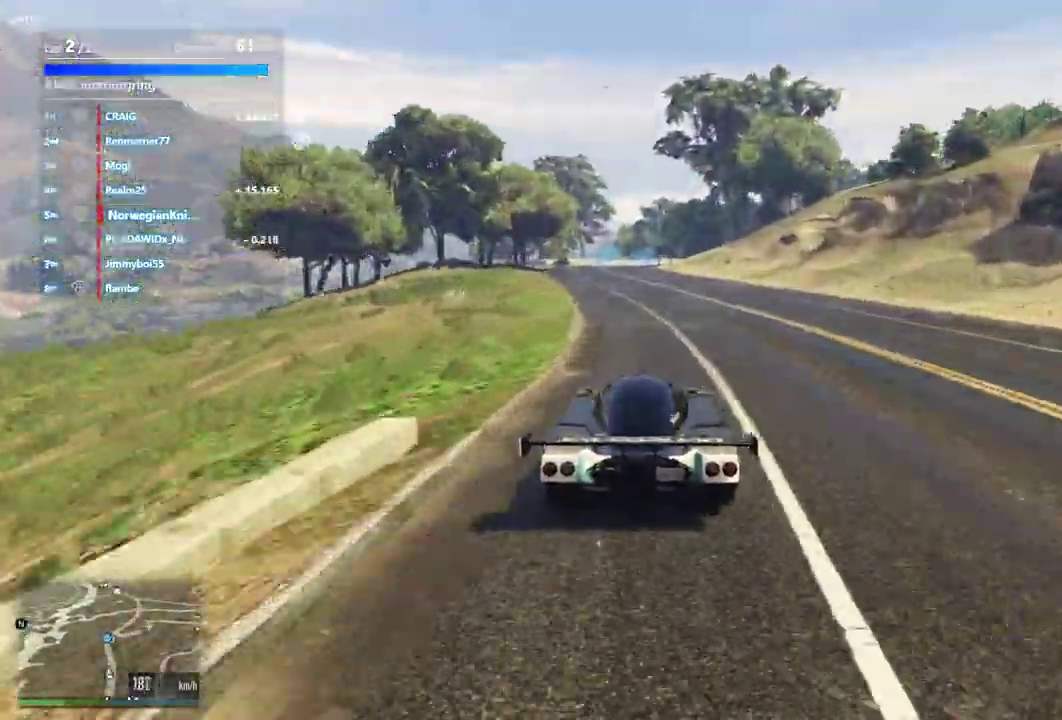
{"dt_ms": 900, "buttons": [], "left_stick": "center", "right_stick": "center"}
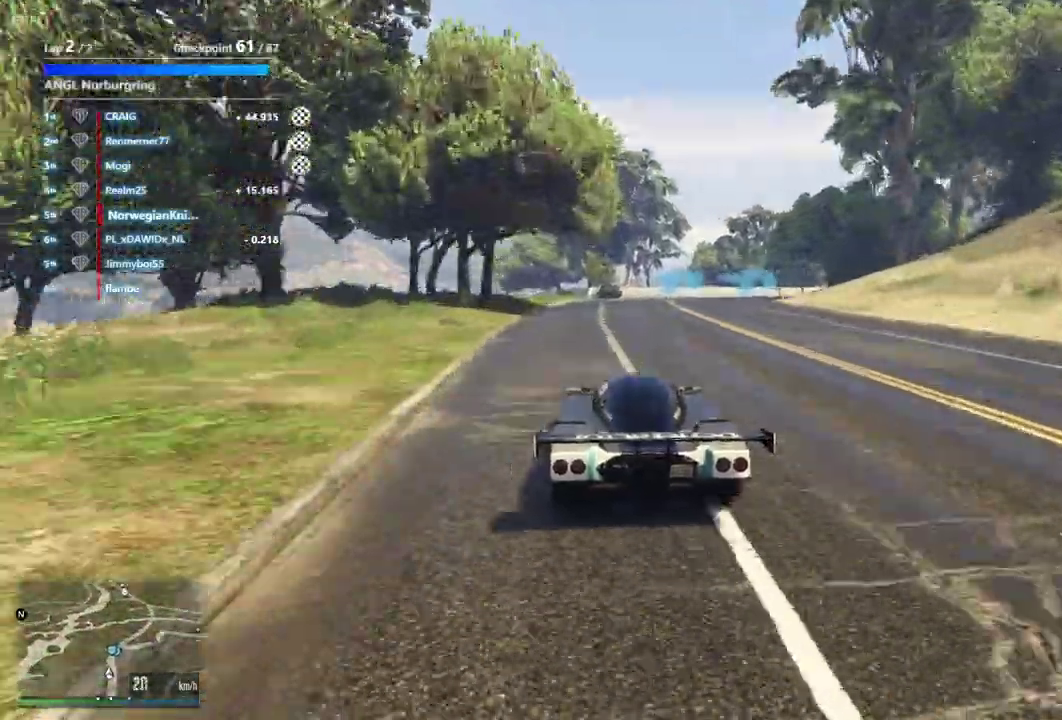
{"dt_ms": 300, "buttons": ["L2"], "left_stick": "down-right", "right_stick": "center", "events": [[267, "left_stick", "down-right"], [300, "L2", "down"]]}
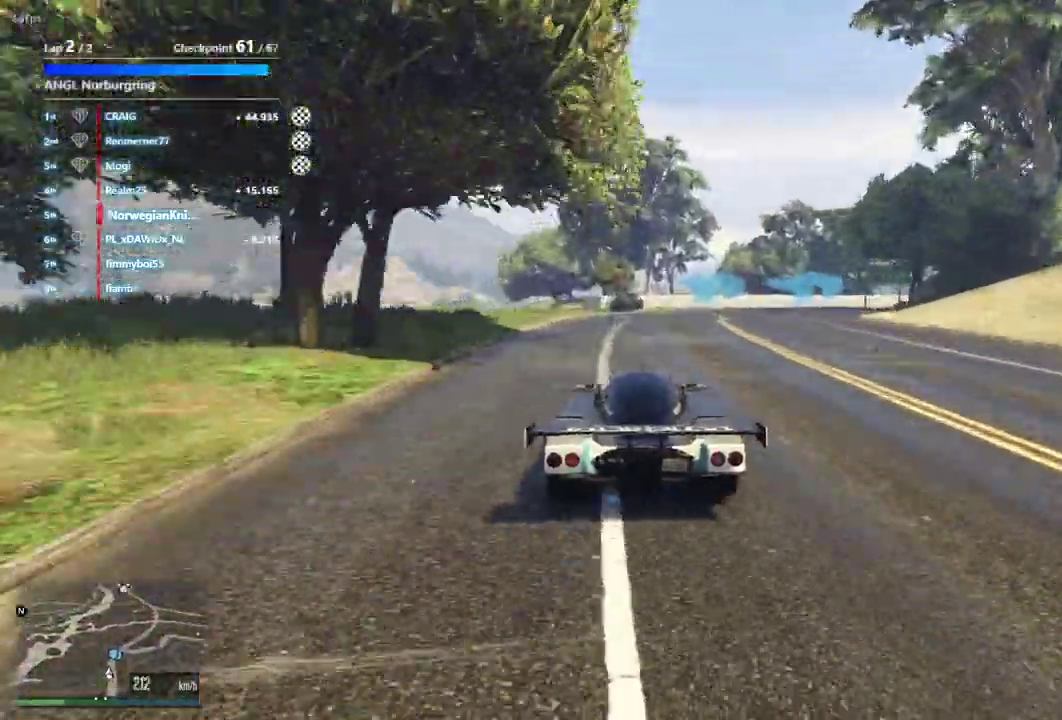
{"dt_ms": 600, "buttons": [], "left_stick": "down-right", "right_stick": "center", "events": [[233, "L2", "up"], [367, "L2", "down"], [600, "L2", "up"]]}
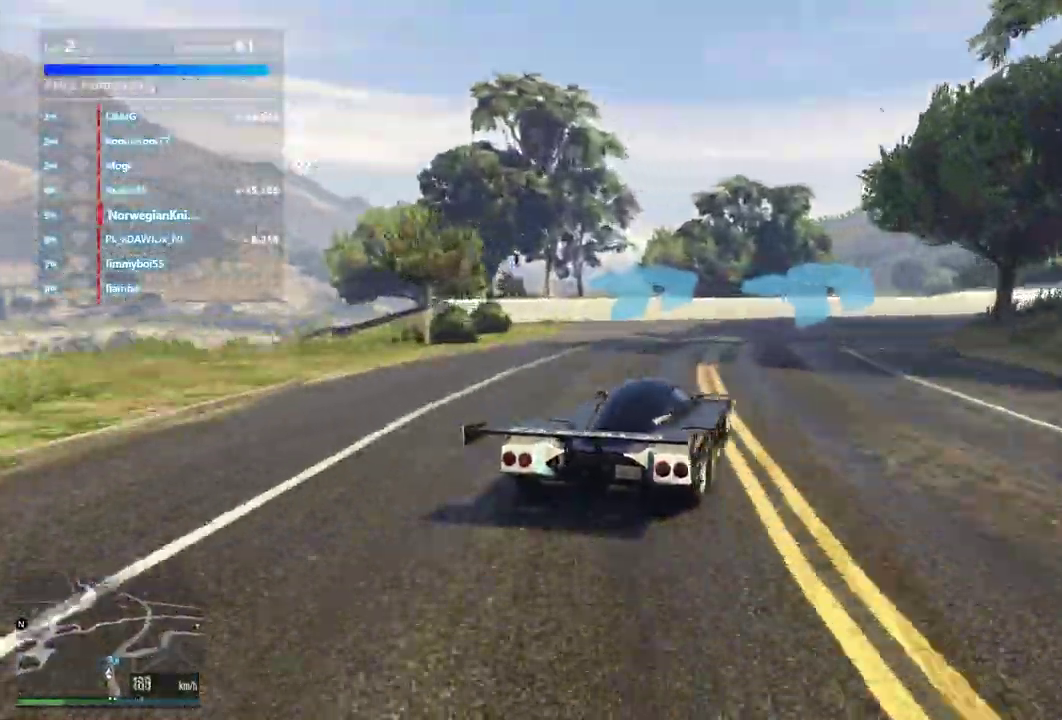
{"dt_ms": 400, "buttons": [], "left_stick": "down-right", "right_stick": "center", "events": []}
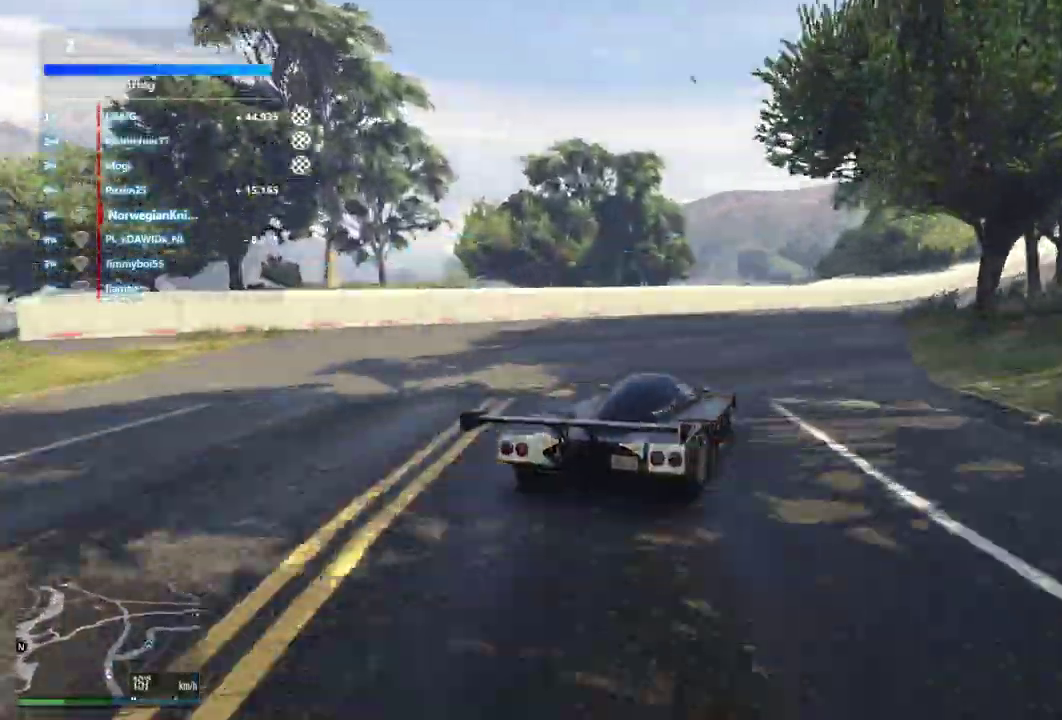
{"dt_ms": 500, "buttons": [], "left_stick": "down-right", "right_stick": "center", "events": [[233, "left_stick", "center"], [433, "left_stick", "down-right"]]}
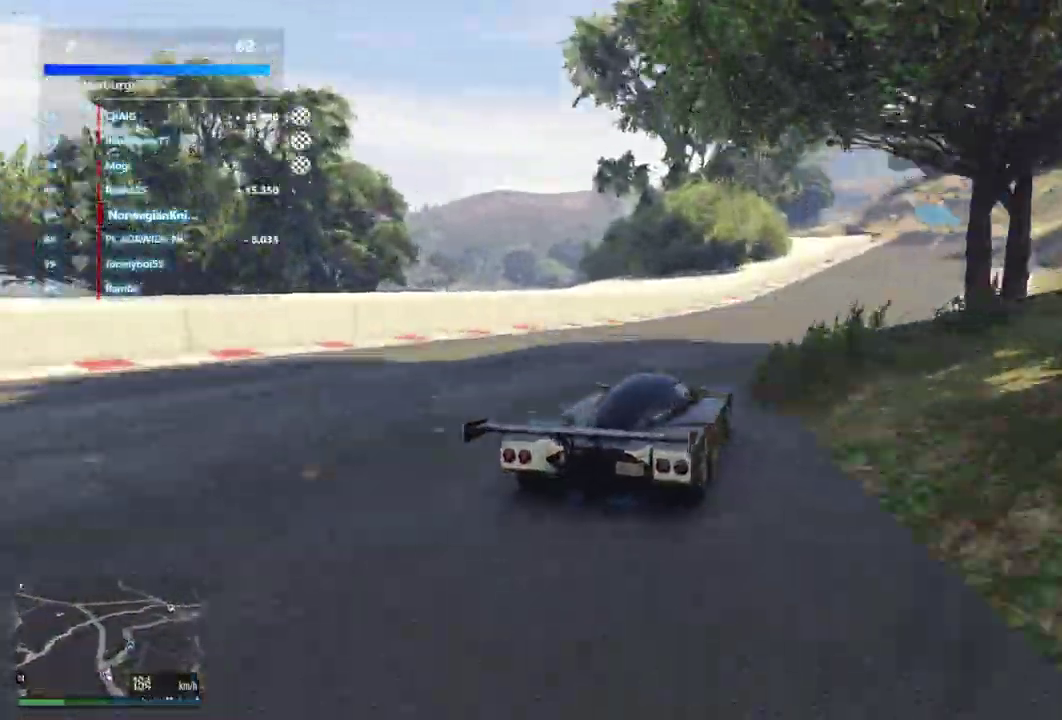
{"dt_ms": 500, "buttons": [], "left_stick": "center", "right_stick": "center", "events": [[67, "left_stick", "center"], [300, "left_stick", "down-right"], [433, "left_stick", "center"]]}
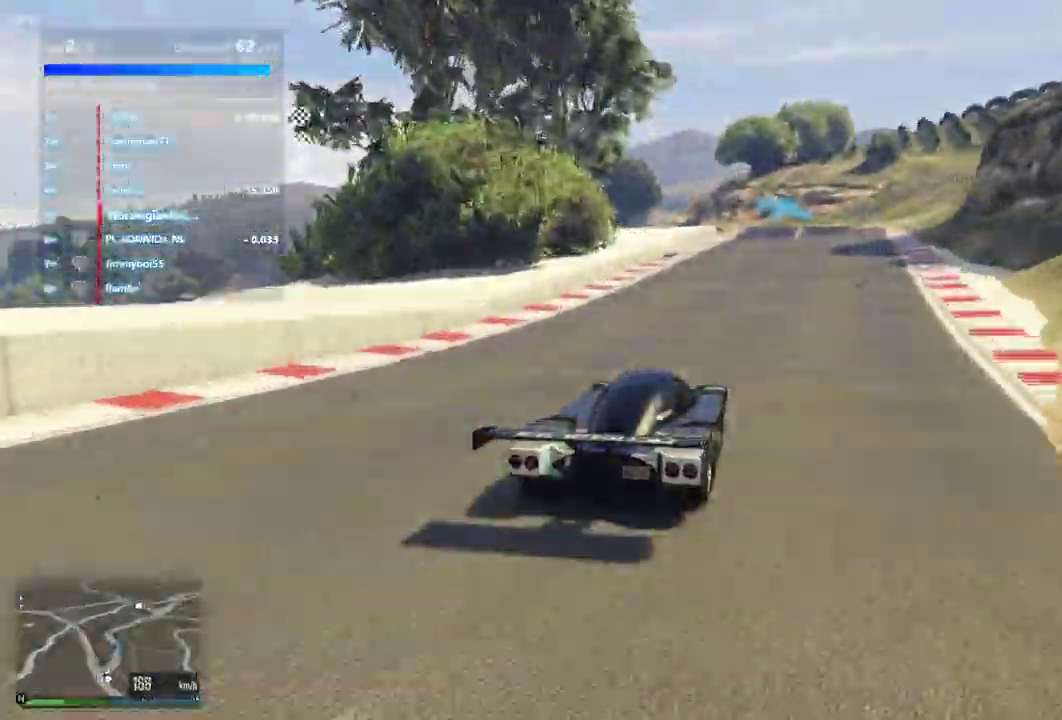
{"dt_ms": 400, "buttons": [], "left_stick": "center", "right_stick": "center", "events": [[167, "left_stick", "right"], [300, "left_stick", "down-right"], [367, "left_stick", "center"]]}
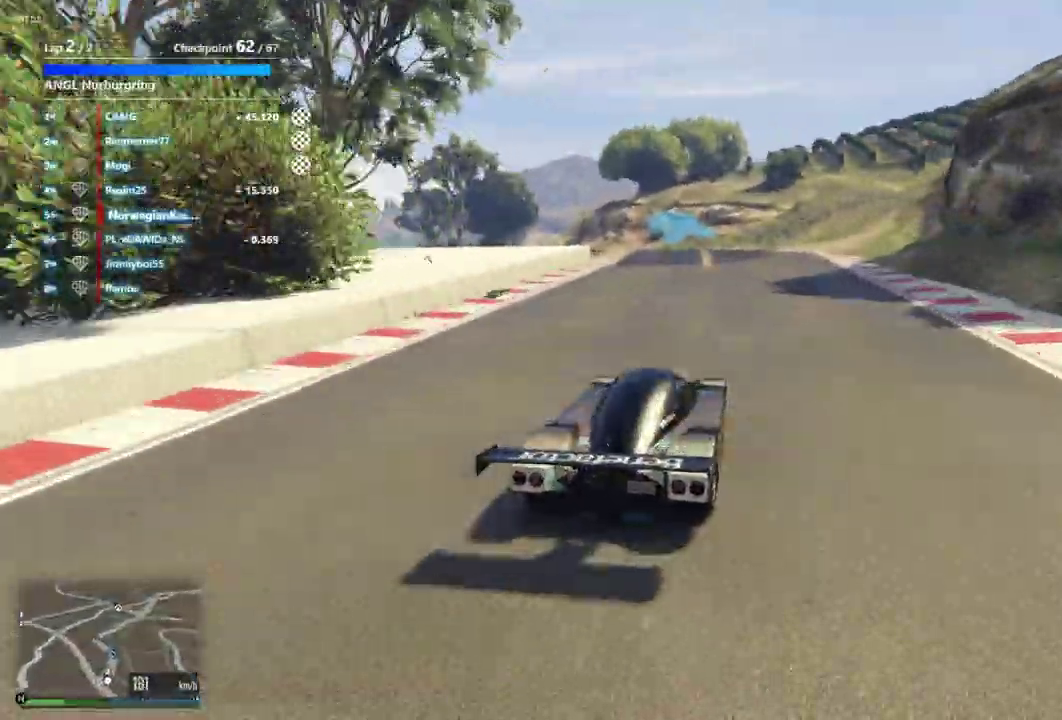
{"dt_ms": 600, "buttons": [], "left_stick": "left", "right_stick": "center", "events": [[67, "left_stick", "left"], [300, "left_stick", "right"], [433, "left_stick", "left"], [500, "left_stick", "center"], [567, "left_stick", "left"]]}
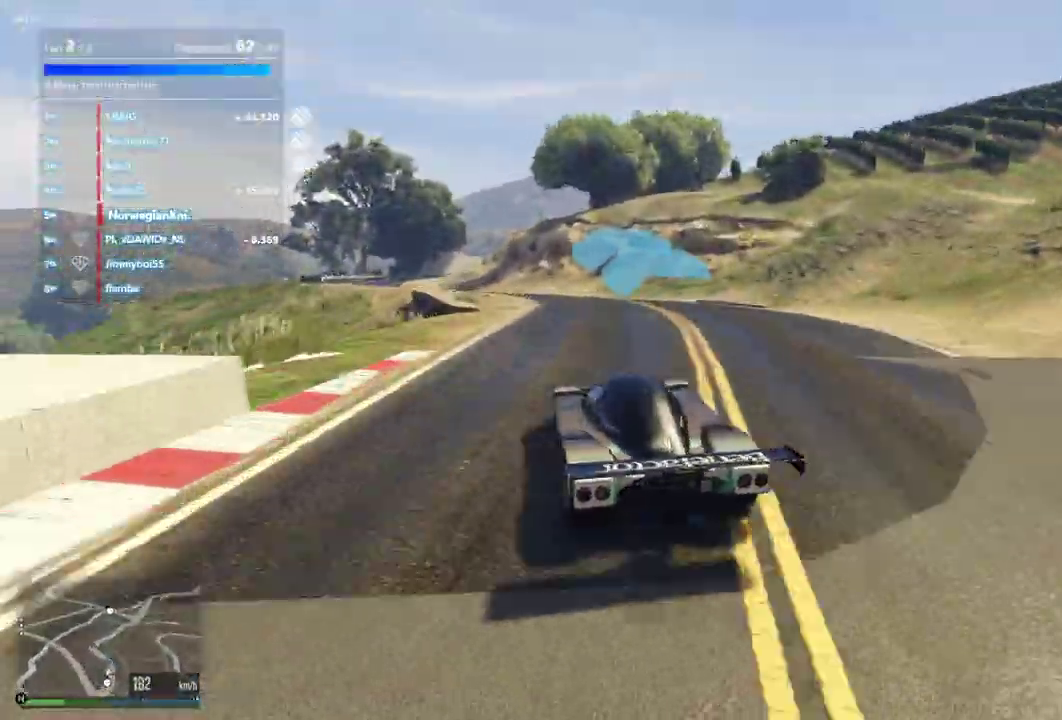
{"dt_ms": 300, "buttons": [], "left_stick": "left", "right_stick": "center", "events": []}
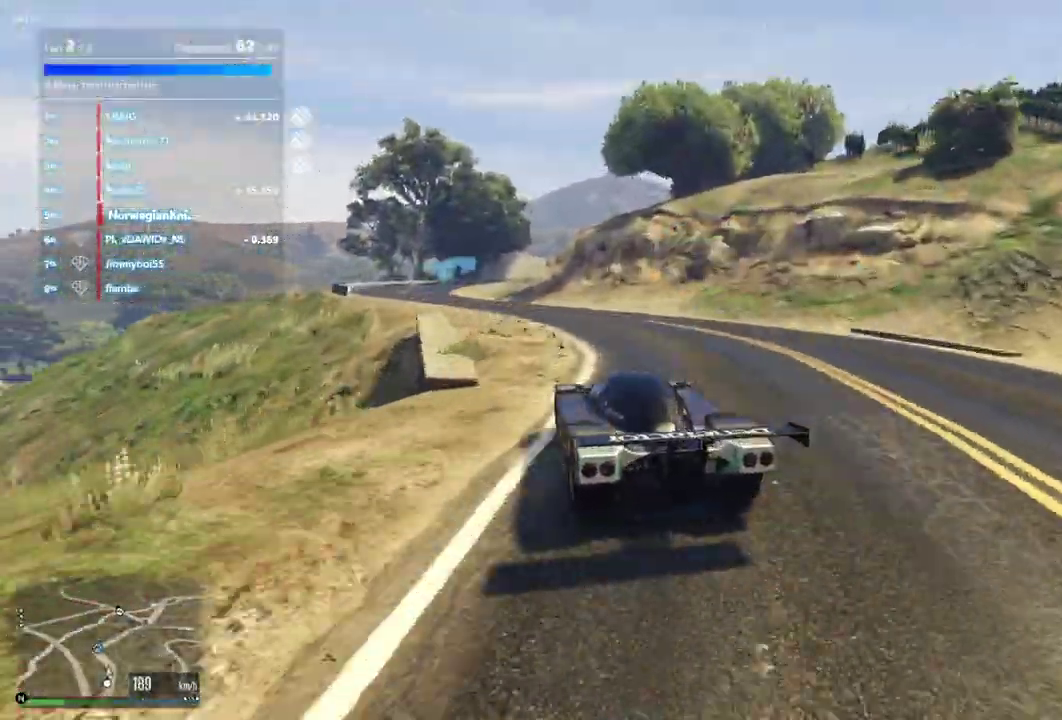
{"dt_ms": 900, "buttons": [], "left_stick": "right", "right_stick": "center"}
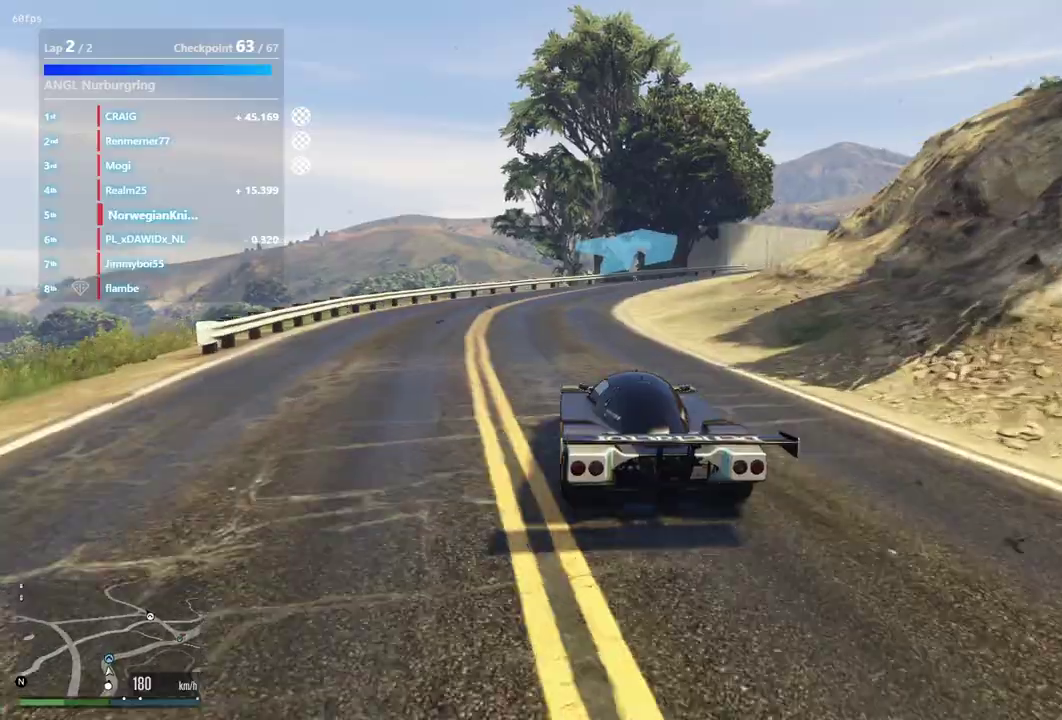
{"dt_ms": 300, "buttons": [], "left_stick": "down-right", "right_stick": "center"}
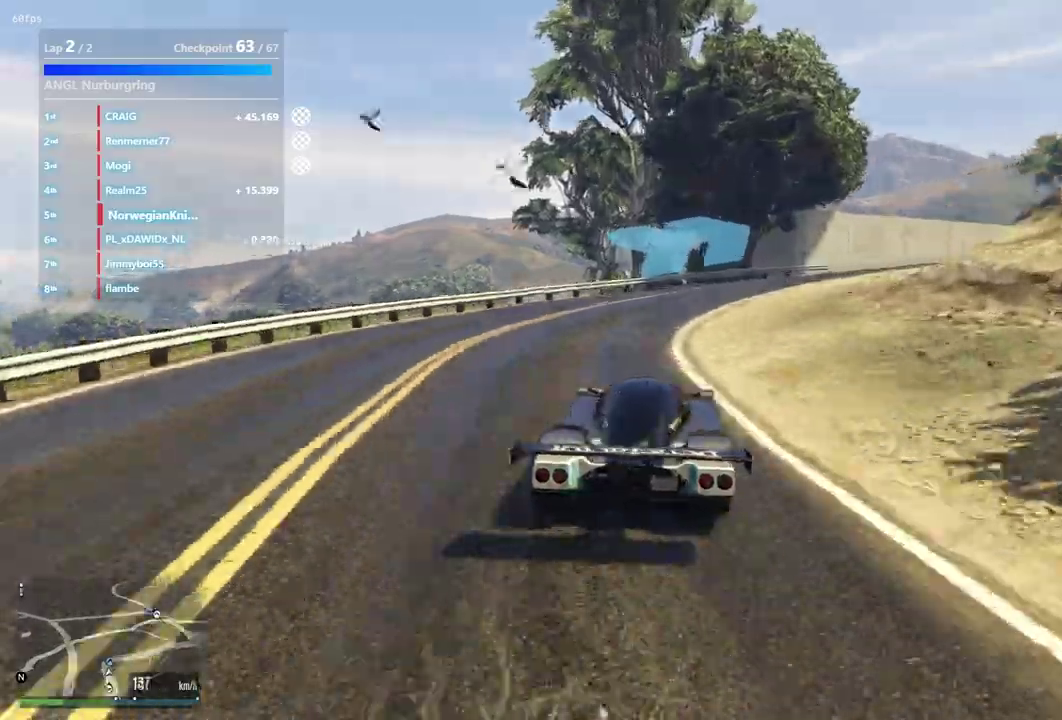
{"dt_ms": 600, "buttons": [], "left_stick": "down-right", "right_stick": "center"}
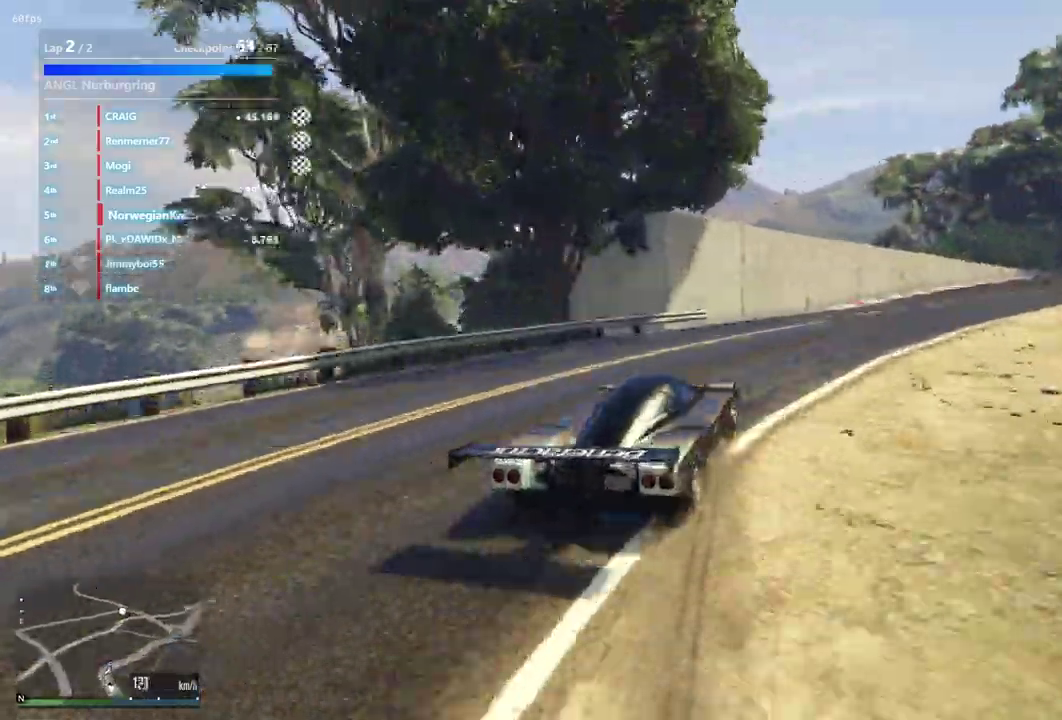
{"dt_ms": 400, "buttons": [], "left_stick": "center", "right_stick": "center", "events": [[300, "left_stick", "center"]]}
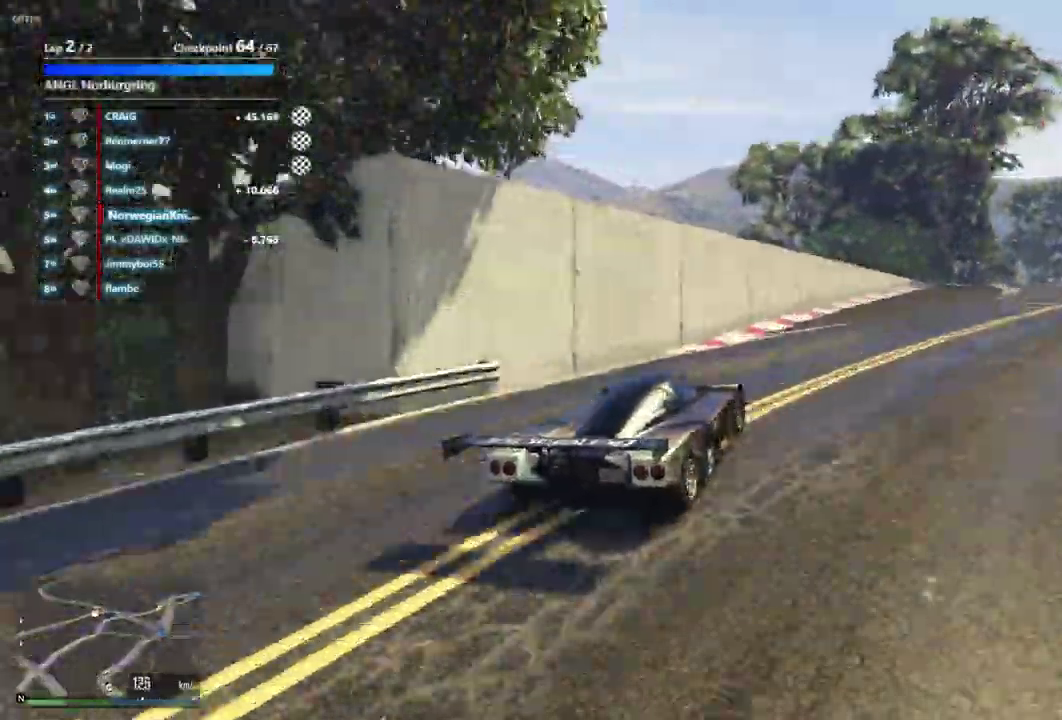
{"dt_ms": 500, "buttons": [], "left_stick": "down-right", "right_stick": "center", "events": [[33, "left_stick", "down-right"], [200, "left_stick", "center"], [433, "left_stick", "down-right"]]}
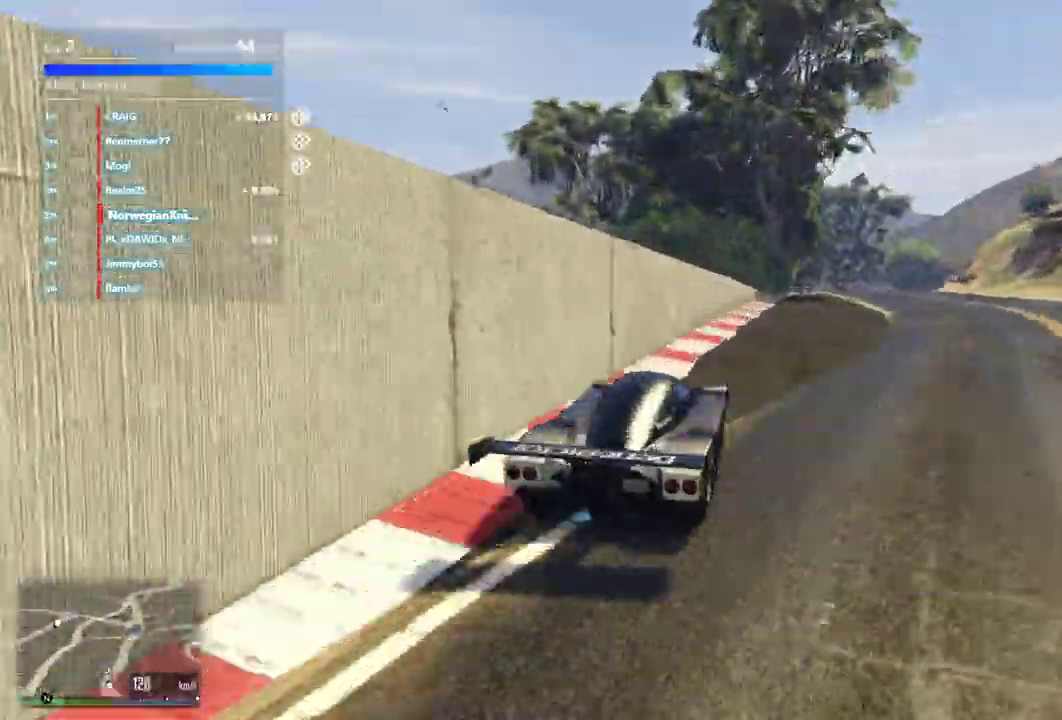
{"dt_ms": 500, "buttons": [], "left_stick": "center", "right_stick": "center", "events": [[67, "left_stick", "center"], [233, "left_stick", "down-right"], [433, "left_stick", "center"]]}
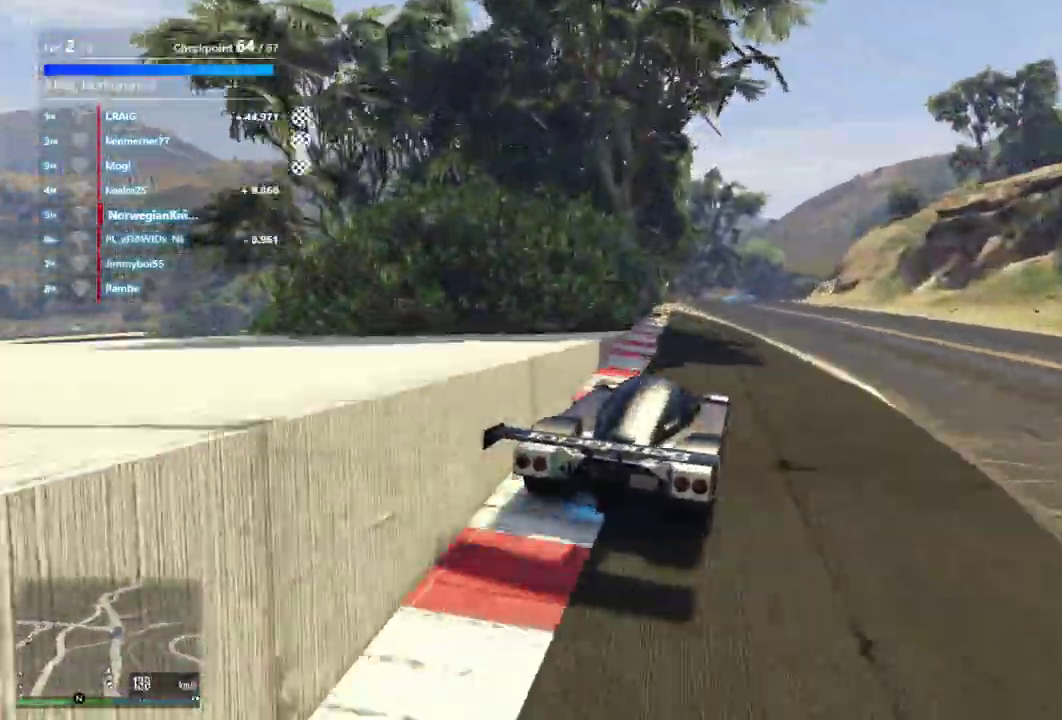
{"dt_ms": 400, "buttons": [], "left_stick": "center", "right_stick": "center", "events": []}
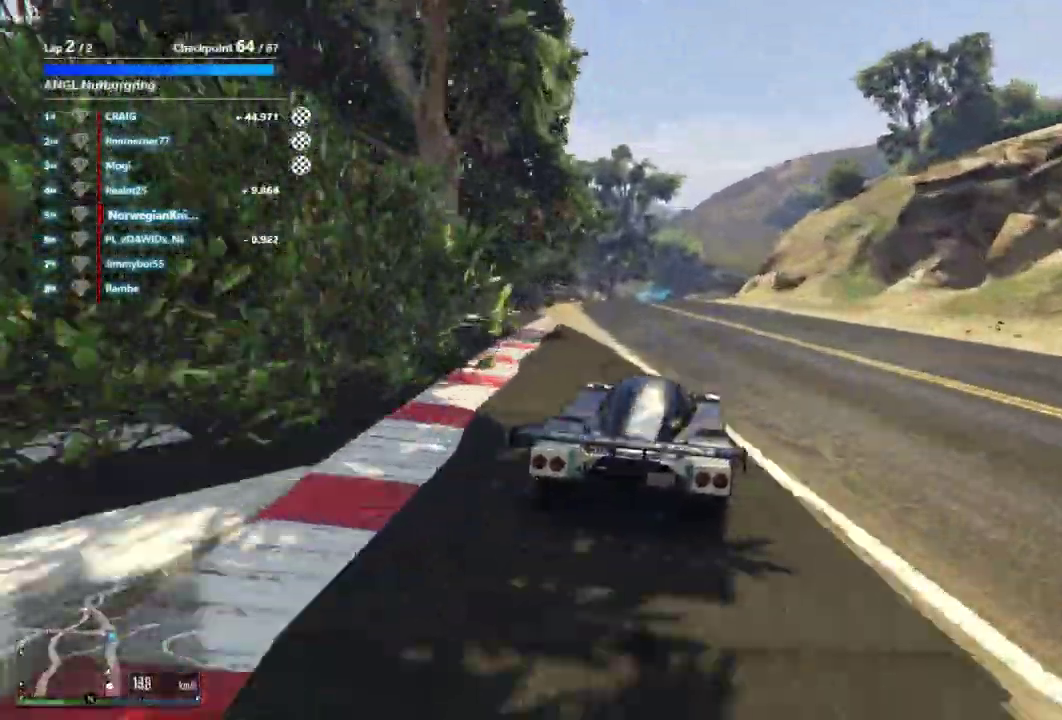
{"dt_ms": 600, "buttons": [], "left_stick": "center", "right_stick": "center", "events": [[67, "left_stick", "left"], [200, "left_stick", "center"]]}
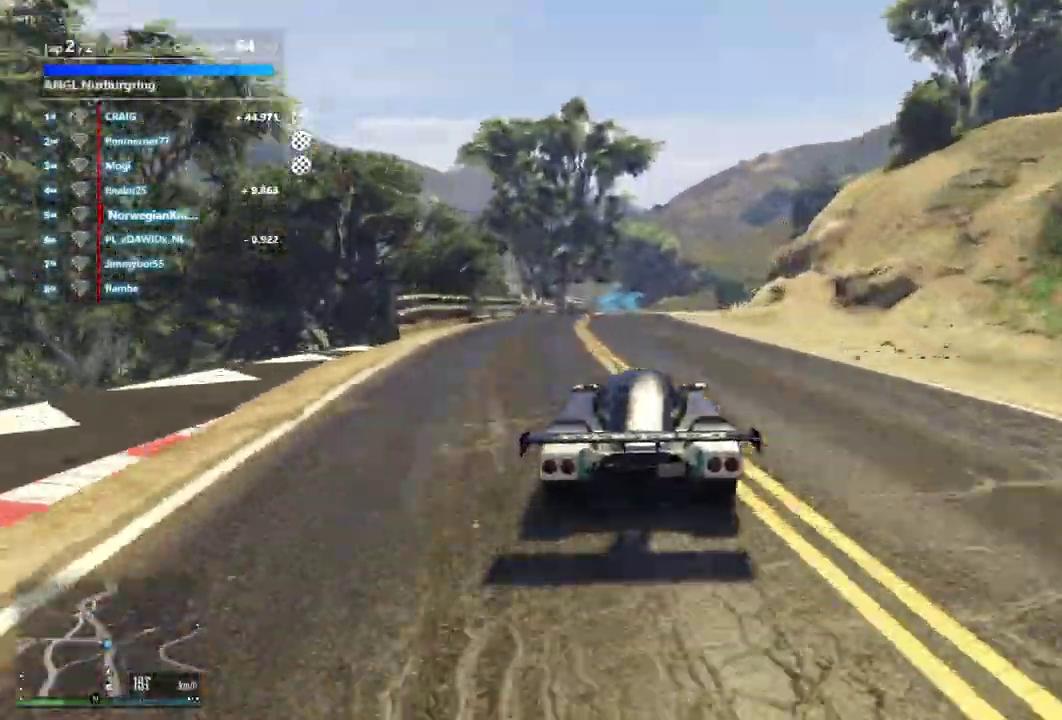
{"dt_ms": 300, "buttons": [], "left_stick": "center", "right_stick": "center", "events": [[33, "left_stick", "up-left"], [300, "left_stick", "center"]]}
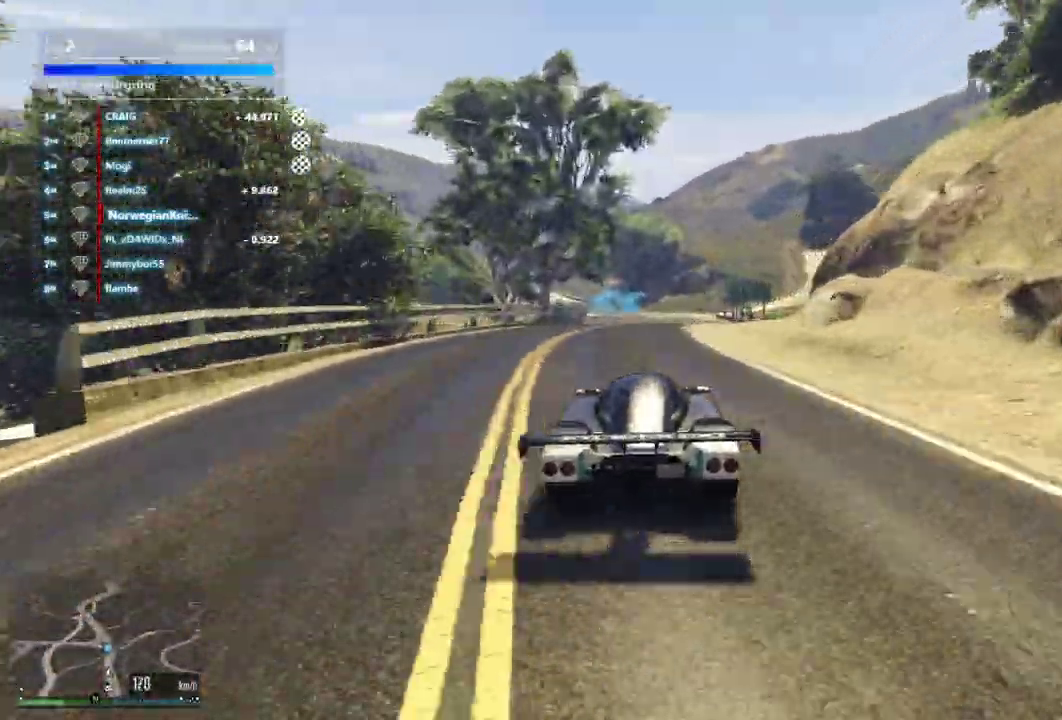
{"dt_ms": 900, "buttons": ["L2"], "left_stick": "left", "right_stick": "center"}